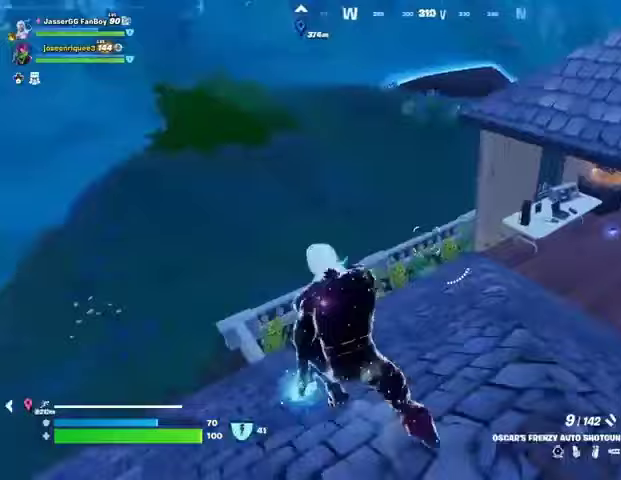
Gameplay with a controller (PlayStation layout); each line is a JSON object with the inputs held at the frame after it. "events" lists button and stick changes between this image and that frame as [ms after this image, input, new state], when the widget could be followed in between.
{"buttons": [], "left_stick": "up", "right_stick": "right", "events": [[500, "right_stick", "right"]]}
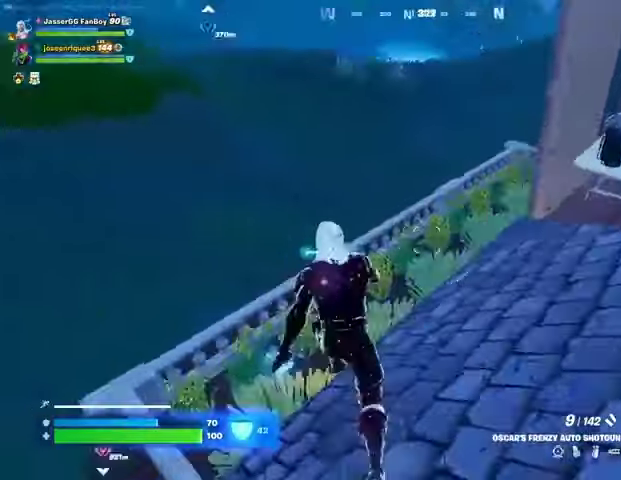
{"buttons": [], "left_stick": "up-left", "right_stick": "center", "events": [[100, "right_stick", "center"], [300, "right_stick", "right"], [400, "right_stick", "center"], [500, "left_stick", "up-left"]]}
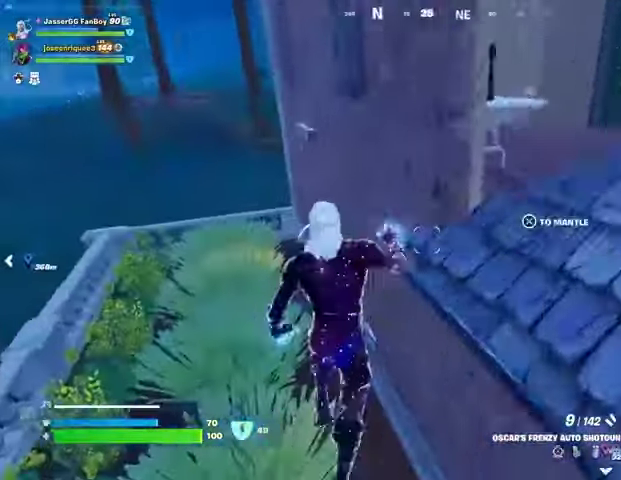
{"buttons": [], "left_stick": "up-left", "right_stick": "right", "events": [[267, "left_stick", "up"], [333, "right_stick", "up-right"], [433, "right_stick", "right"], [467, "left_stick", "up-left"]]}
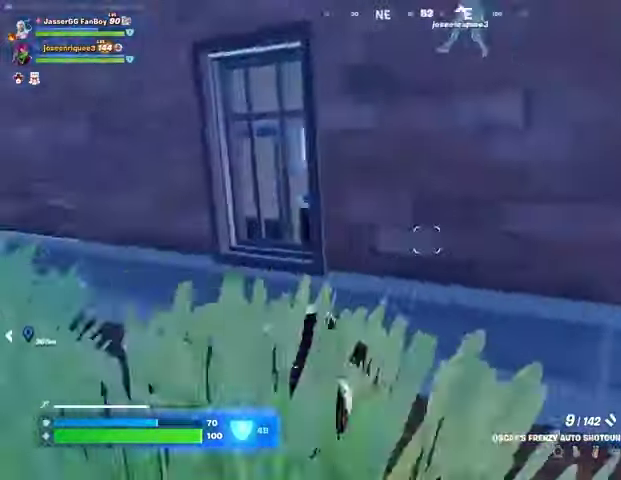
{"buttons": [], "left_stick": "down-left", "right_stick": "center", "events": [[100, "left_stick", "left"], [100, "right_stick", "center"], [267, "right_stick", "right"], [333, "right_stick", "center"], [433, "left_stick", "down-left"]]}
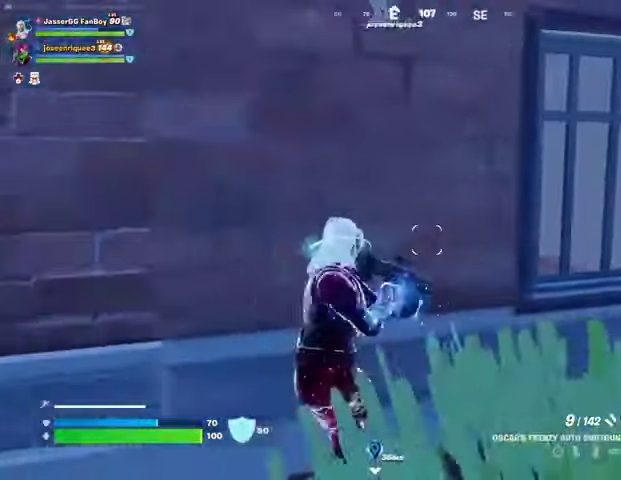
{"buttons": [], "left_stick": "up-left", "right_stick": "center", "events": [[67, "right_stick", "left"], [100, "left_stick", "left"], [200, "L3", "down"], [200, "left_stick", "up-left"], [267, "L3", "up"], [333, "right_stick", "center"]]}
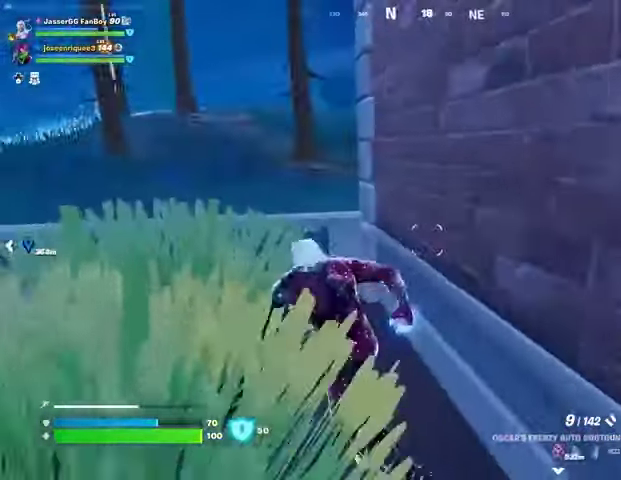
{"buttons": [], "left_stick": "up-left", "right_stick": "center", "events": [[67, "left_stick", "up"], [100, "CROSS", "down"], [167, "CROSS", "up"], [233, "left_stick", "up-right"], [267, "right_stick", "right"], [433, "left_stick", "up-left"], [467, "right_stick", "center"]]}
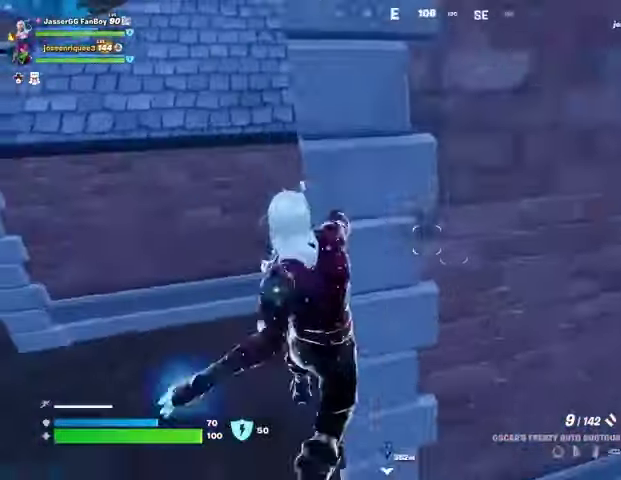
{"buttons": [], "left_stick": "up-left", "right_stick": "left", "events": [[400, "right_stick", "left"]]}
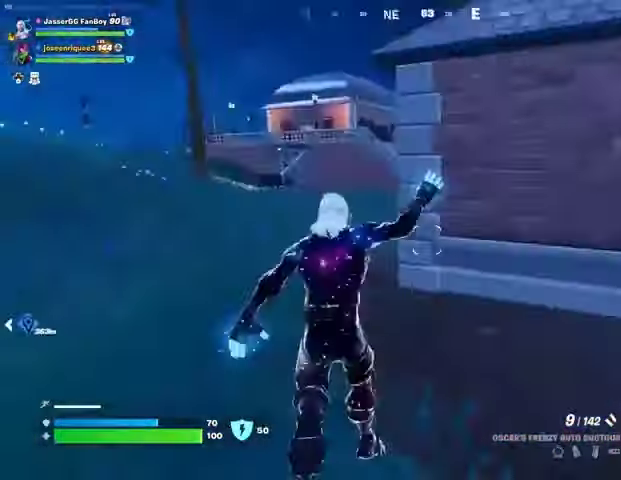
{"buttons": [], "left_stick": "up-left", "right_stick": "center", "events": [[33, "right_stick", "center"], [167, "right_stick", "right"], [233, "right_stick", "center"]]}
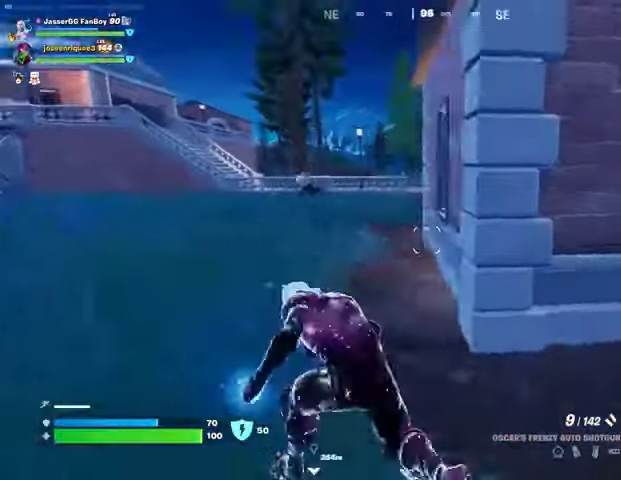
{"buttons": [], "left_stick": "up", "right_stick": "center", "events": [[367, "right_stick", "left"], [400, "left_stick", "up"], [500, "right_stick", "center"]]}
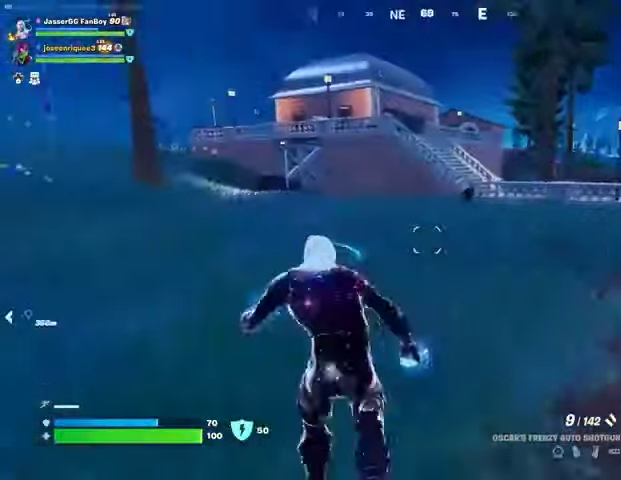
{"buttons": ["L2"], "left_stick": "up", "right_stick": "up", "events": [[100, "right_stick", "left"], [167, "L1", "down"], [233, "L1", "up"], [233, "right_stick", "right"], [333, "L2", "down"], [333, "right_stick", "center"], [500, "right_stick", "up"]]}
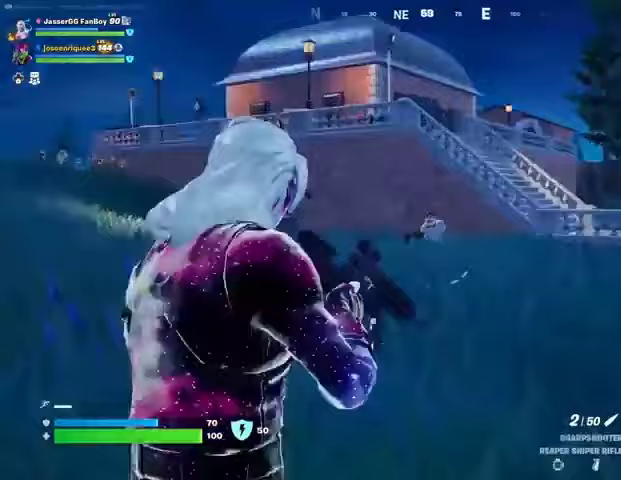
{"buttons": ["R1"], "left_stick": "up", "right_stick": "center", "events": [[67, "left_stick", "up-left"], [67, "right_stick", "center"], [200, "right_stick", "up-left"], [300, "R2", "down"], [367, "L2", "up"], [400, "R2", "up"], [400, "right_stick", "down-left"], [433, "left_stick", "up"], [467, "R1", "down"], [467, "right_stick", "center"]]}
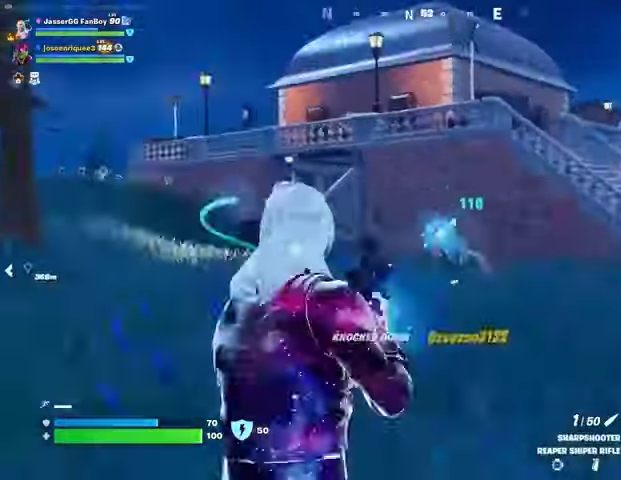
{"buttons": [], "left_stick": "up", "right_stick": "right", "events": [[67, "R1", "up"], [100, "L3", "down"], [233, "L3", "up"], [300, "right_stick", "right"]]}
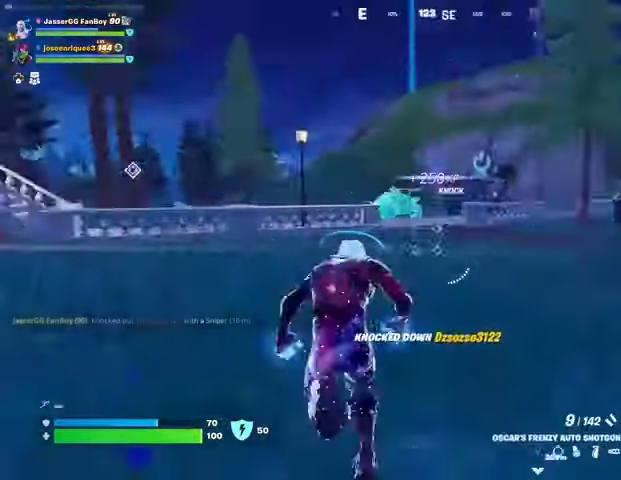
{"buttons": [], "left_stick": "up", "right_stick": "center", "events": [[33, "right_stick", "center"], [400, "right_stick", "left"], [500, "right_stick", "center"]]}
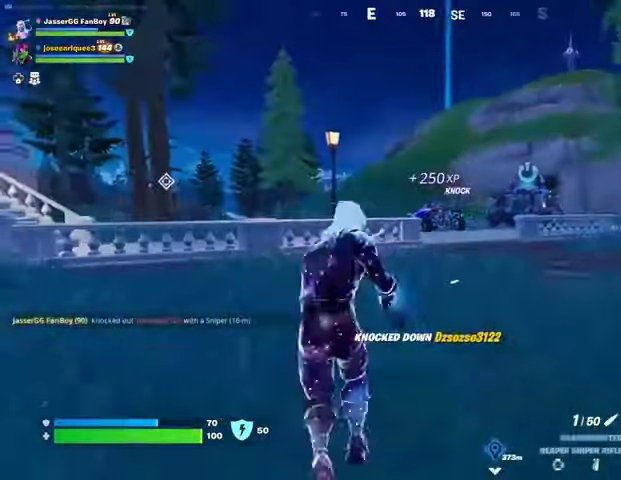
{"buttons": [], "left_stick": "up", "right_stick": "center", "events": [[200, "R1", "down"], [300, "R1", "up"], [367, "R1", "down"], [367, "R3", "down"], [467, "R1", "up"], [467, "R3", "up"]]}
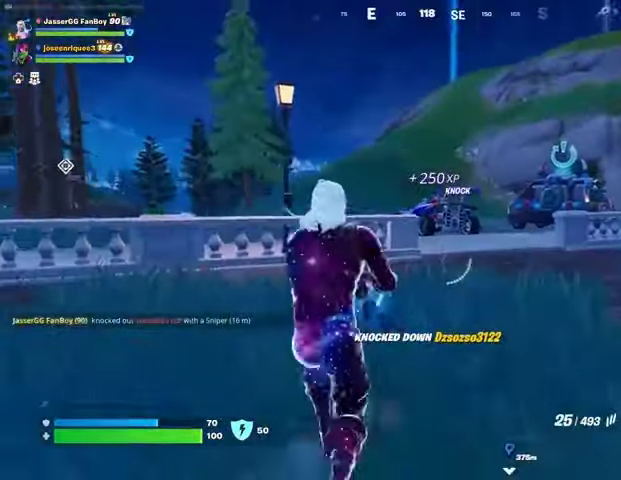
{"buttons": ["R2"], "left_stick": "up-right", "right_stick": "down", "events": [[267, "CROSS", "down"], [333, "CROSS", "up"], [467, "R2", "down"], [467, "right_stick", "down"], [500, "left_stick", "up-right"]]}
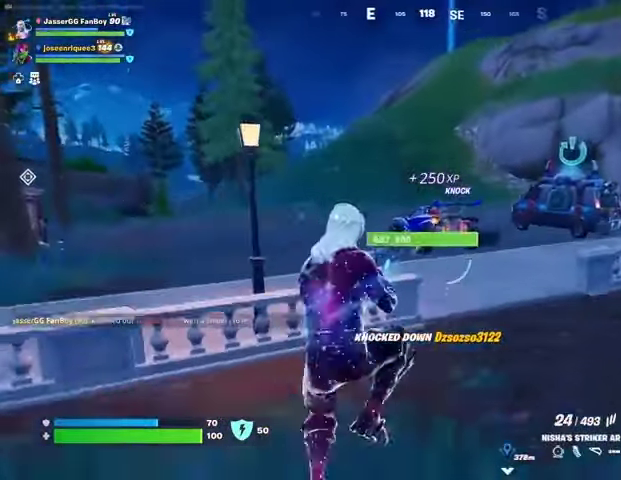
{"buttons": ["R2"], "left_stick": "up-right", "right_stick": "center", "events": [[300, "right_stick", "center"], [400, "right_stick", "up"], [467, "right_stick", "center"]]}
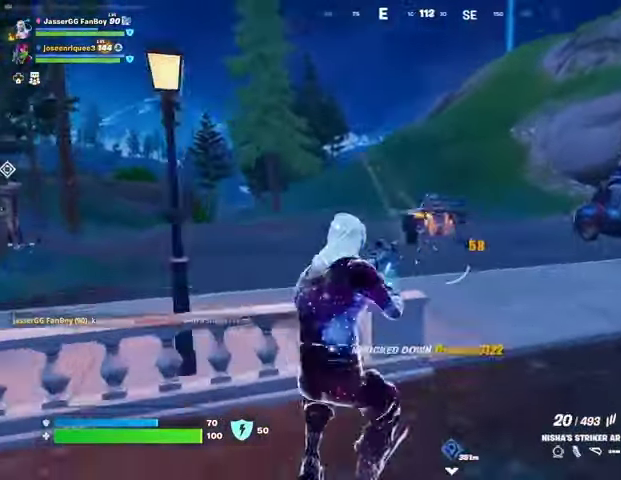
{"buttons": ["L2", "R2"], "left_stick": "up-right", "right_stick": "center", "events": [[200, "L2", "down"], [200, "right_stick", "up"], [267, "right_stick", "center"], [333, "right_stick", "right"], [433, "right_stick", "up"], [500, "right_stick", "center"]]}
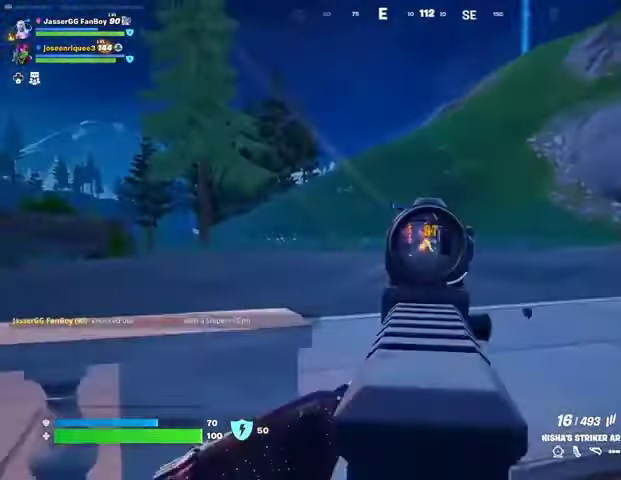
{"buttons": ["L2", "R2"], "left_stick": "up-right", "right_stick": "up-right", "events": [[33, "right_stick", "right"], [167, "right_stick", "up-right"], [300, "right_stick", "center"], [500, "right_stick", "up-right"]]}
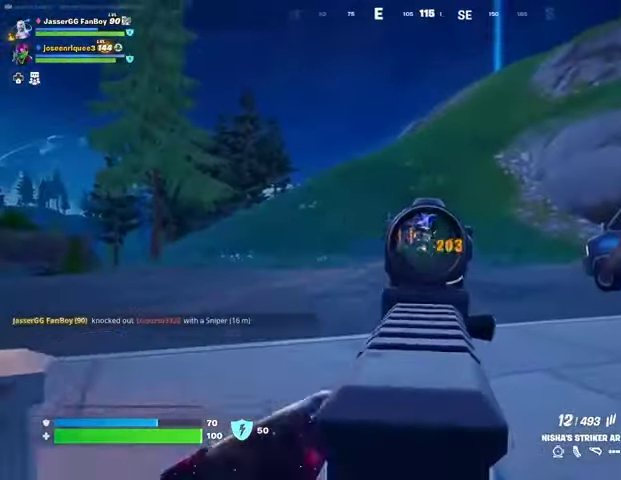
{"buttons": ["L2", "R2"], "left_stick": "up", "right_stick": "up", "events": [[300, "right_stick", "center"], [333, "left_stick", "up"], [433, "right_stick", "up"]]}
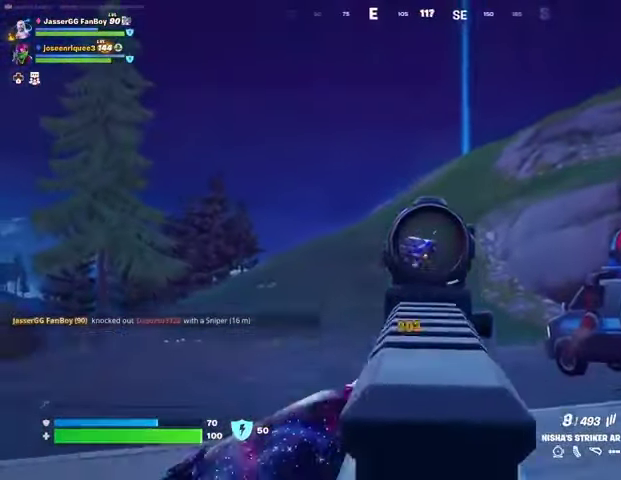
{"buttons": ["R1"], "left_stick": "up", "right_stick": "center", "events": [[133, "right_stick", "right"], [233, "L2", "up"], [267, "R2", "up"], [300, "L3", "down"], [300, "right_stick", "center"], [367, "R1", "down"], [400, "L3", "up"], [433, "R1", "up"], [500, "R1", "down"]]}
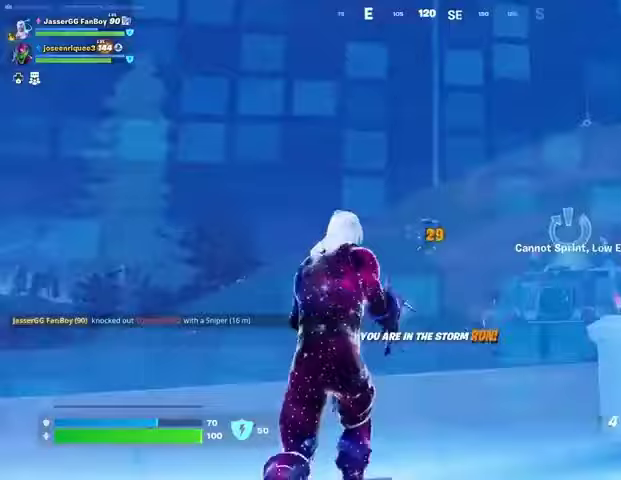
{"buttons": ["L2"], "left_stick": "up", "right_stick": "up", "events": [[100, "R1", "up"], [267, "CROSS", "down"], [333, "CROSS", "up"], [433, "L2", "down"], [467, "right_stick", "up"]]}
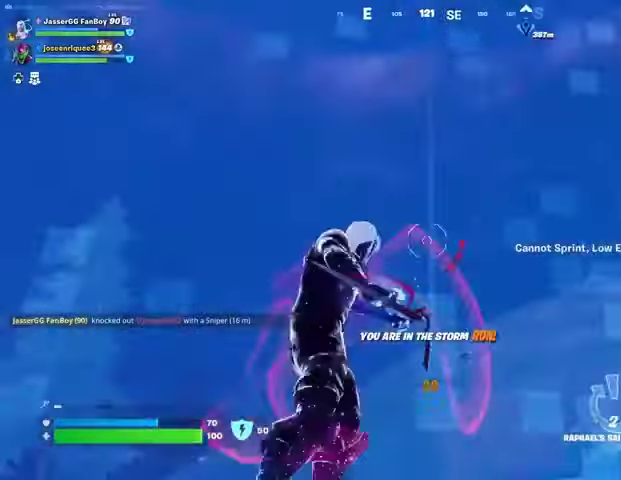
{"buttons": [], "left_stick": "up", "right_stick": "center", "events": [[33, "L2", "up"], [67, "right_stick", "center"]]}
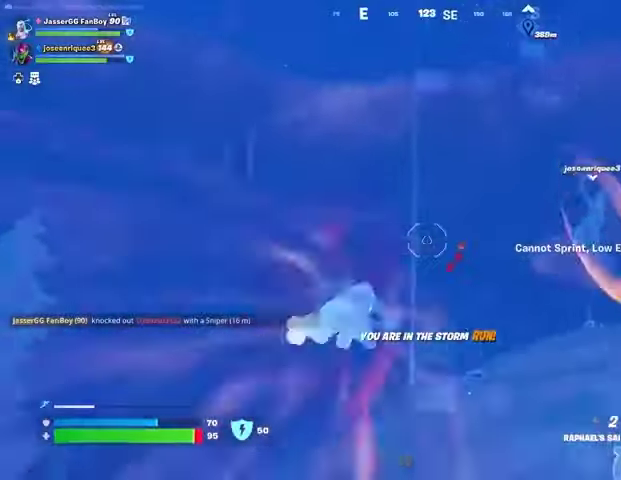
{"buttons": [], "left_stick": "up", "right_stick": "center", "events": [[100, "right_stick", "down-right"], [233, "right_stick", "center"]]}
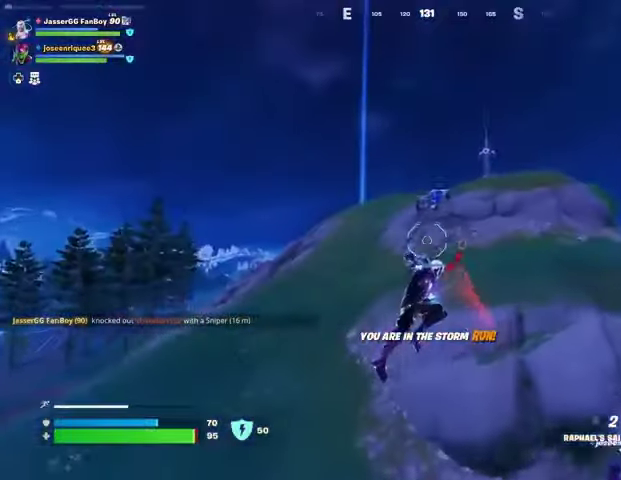
{"buttons": [], "left_stick": "up", "right_stick": "center", "events": [[100, "L2", "down"], [100, "right_stick", "up"], [200, "L2", "up"], [200, "right_stick", "center"]]}
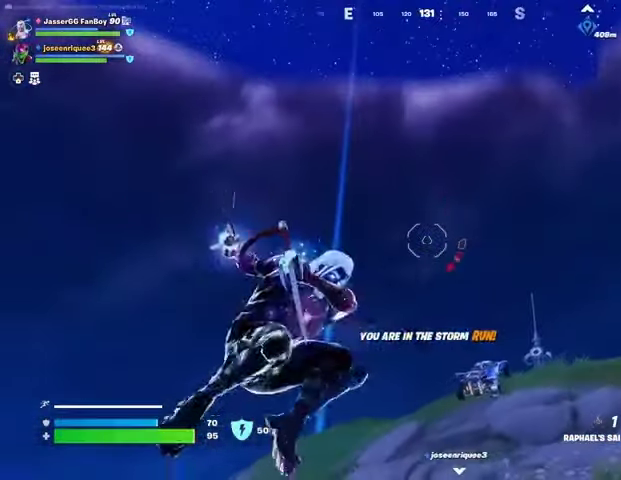
{"buttons": [], "left_stick": "up-left", "right_stick": "down-right", "events": [[67, "left_stick", "up-left"], [333, "left_stick", "down-left"], [433, "left_stick", "up-left"], [433, "right_stick", "down-right"]]}
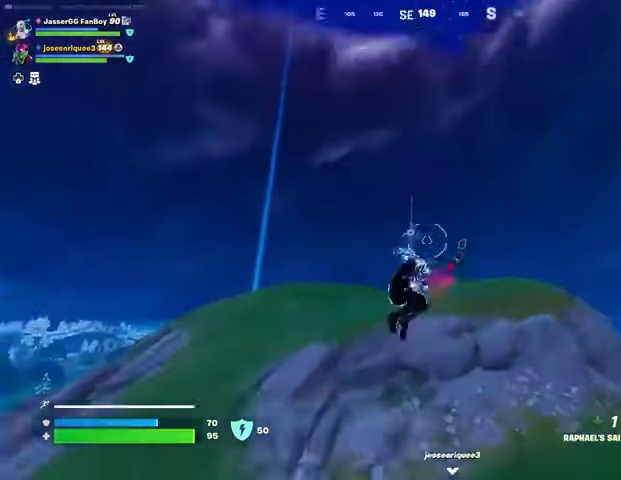
{"buttons": [], "left_stick": "up-left", "right_stick": "center", "events": [[33, "right_stick", "center"], [233, "L2", "down"], [267, "right_stick", "up-left"], [367, "L2", "up"], [367, "right_stick", "right"], [433, "right_stick", "center"]]}
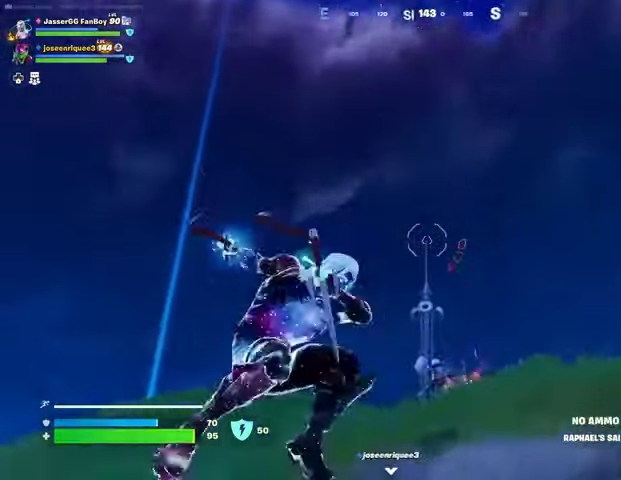
{"buttons": [], "left_stick": "up-left", "right_stick": "down", "events": [[133, "right_stick", "up"], [300, "right_stick", "down"]]}
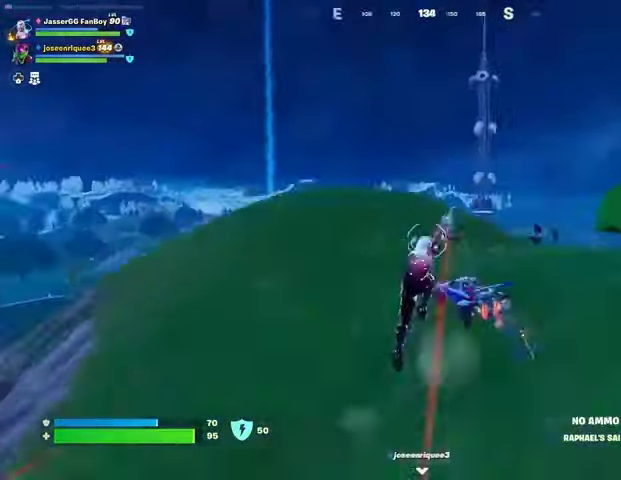
{"buttons": [], "left_stick": "up-left", "right_stick": "center", "events": [[33, "right_stick", "center"], [433, "L1", "down"], [433, "right_stick", "left"], [500, "L1", "up"], [500, "right_stick", "center"]]}
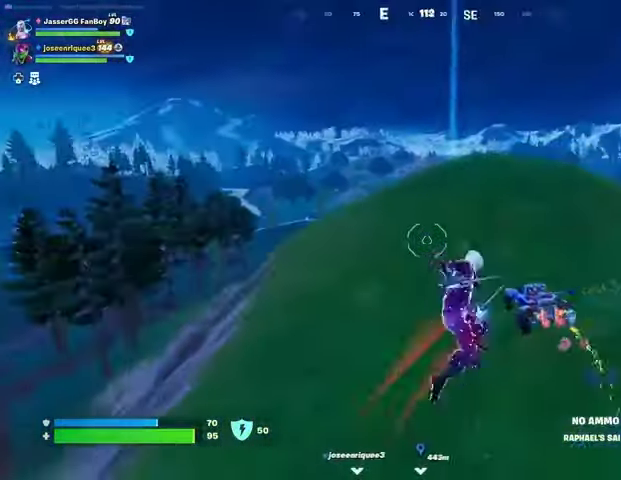
{"buttons": [], "left_stick": "up-left", "right_stick": "up-right", "events": [[67, "L1", "down"], [167, "L1", "up"], [433, "right_stick", "up-right"]]}
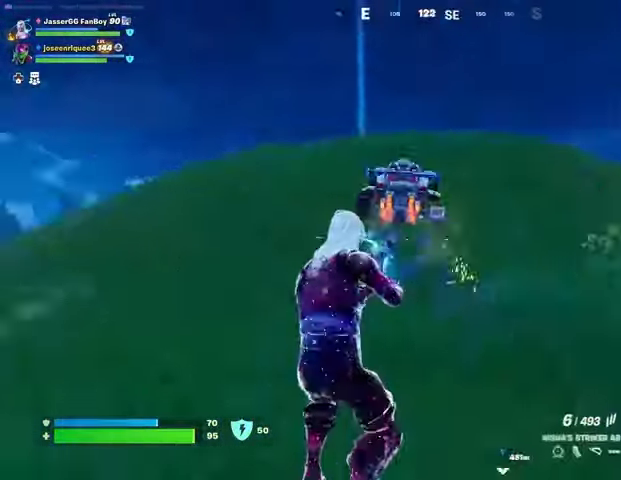
{"buttons": ["L2", "R2"], "left_stick": "up", "right_stick": "right", "events": [[33, "R2", "down"], [33, "left_stick", "up"], [33, "right_stick", "up"], [100, "R3", "down"], [133, "right_stick", "center"], [200, "R3", "up"], [400, "right_stick", "right"], [433, "L2", "down"]]}